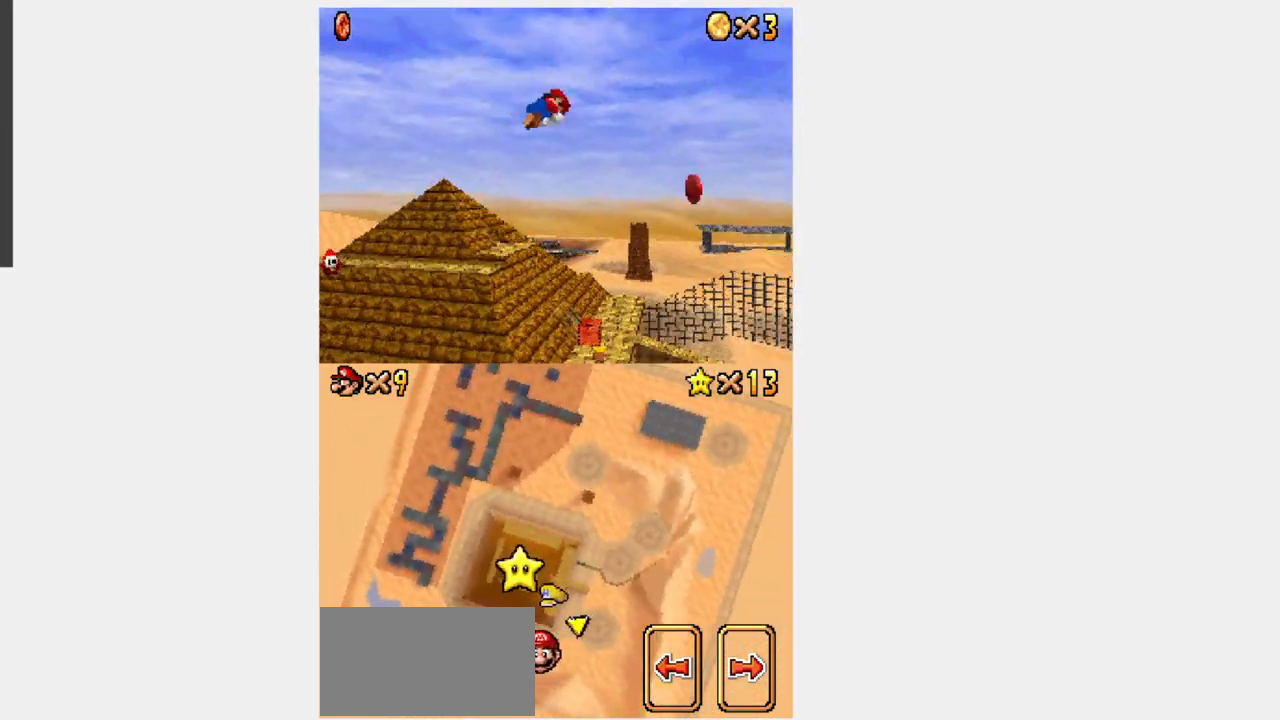
Gameplay with a controller (Nintendo layout); each line is a JSON object with the inputs held at the frame after it. "events" lists button and stick changes between this image and that frame as [ms after this image, input, new state], when the widget could be followed in between. Not read: L3 R3.
{"buttons": ["A", "DPAD_UP"]}
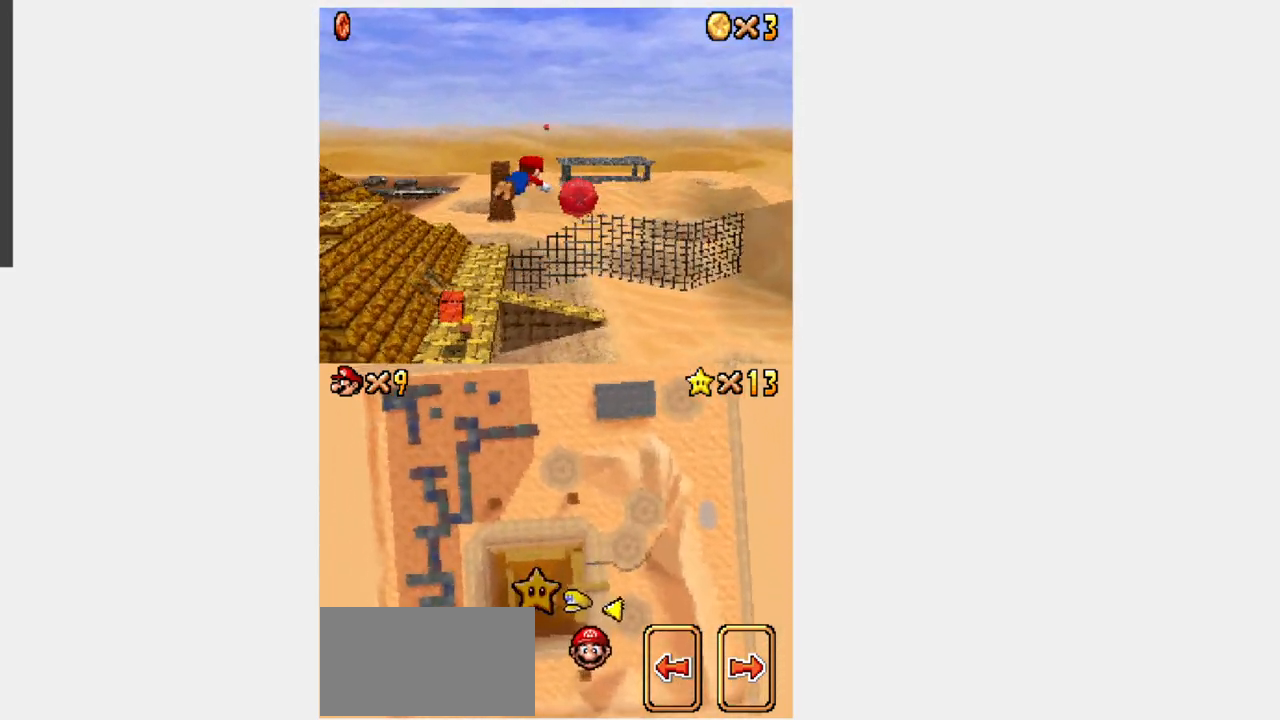
{"buttons": ["A", "DPAD_UP"], "events": []}
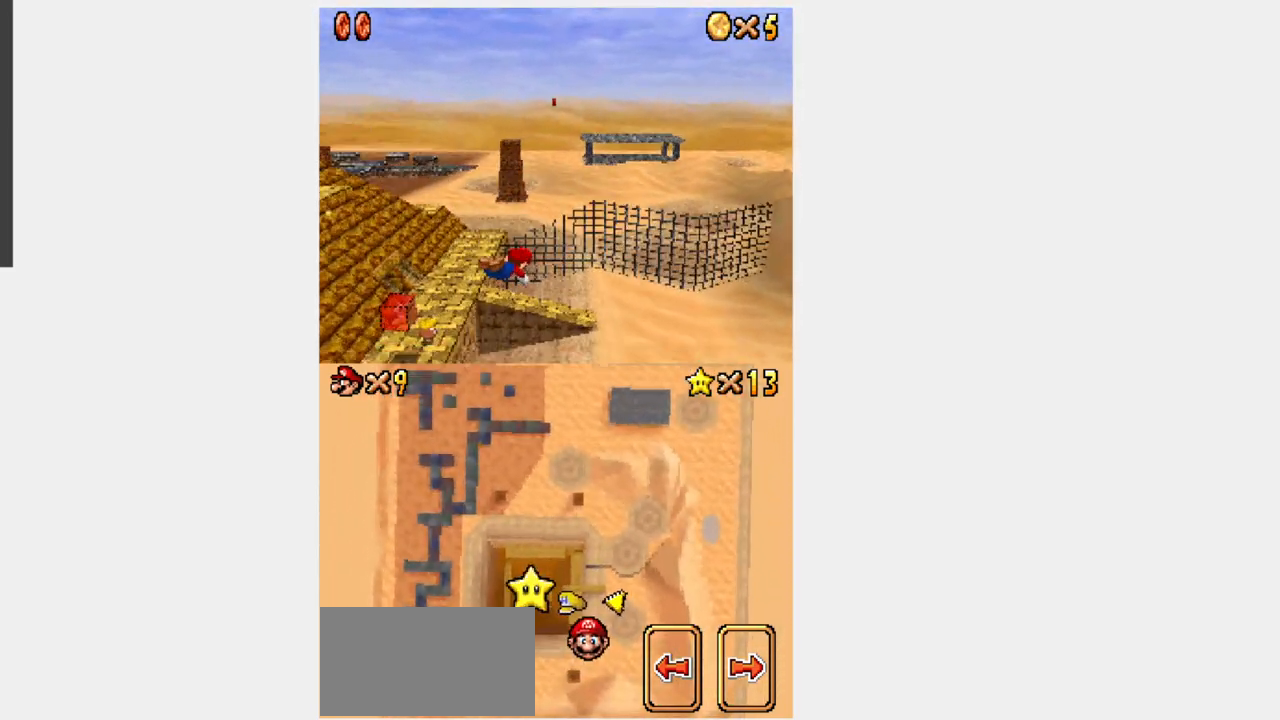
{"buttons": ["Y", "DPAD_UP"], "events": [[167, "A", "up"], [383, "Y", "down"]]}
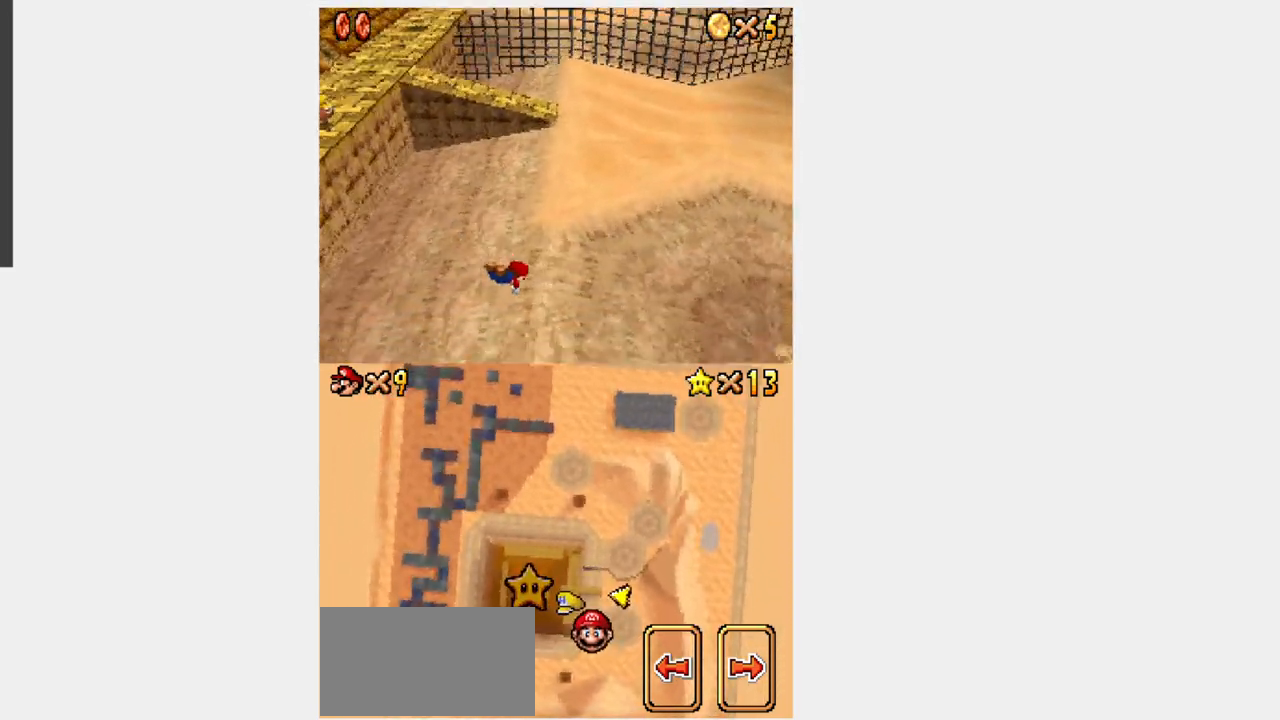
{"buttons": ["B", "Y", "DPAD_UP"], "events": [[433, "B", "down"]]}
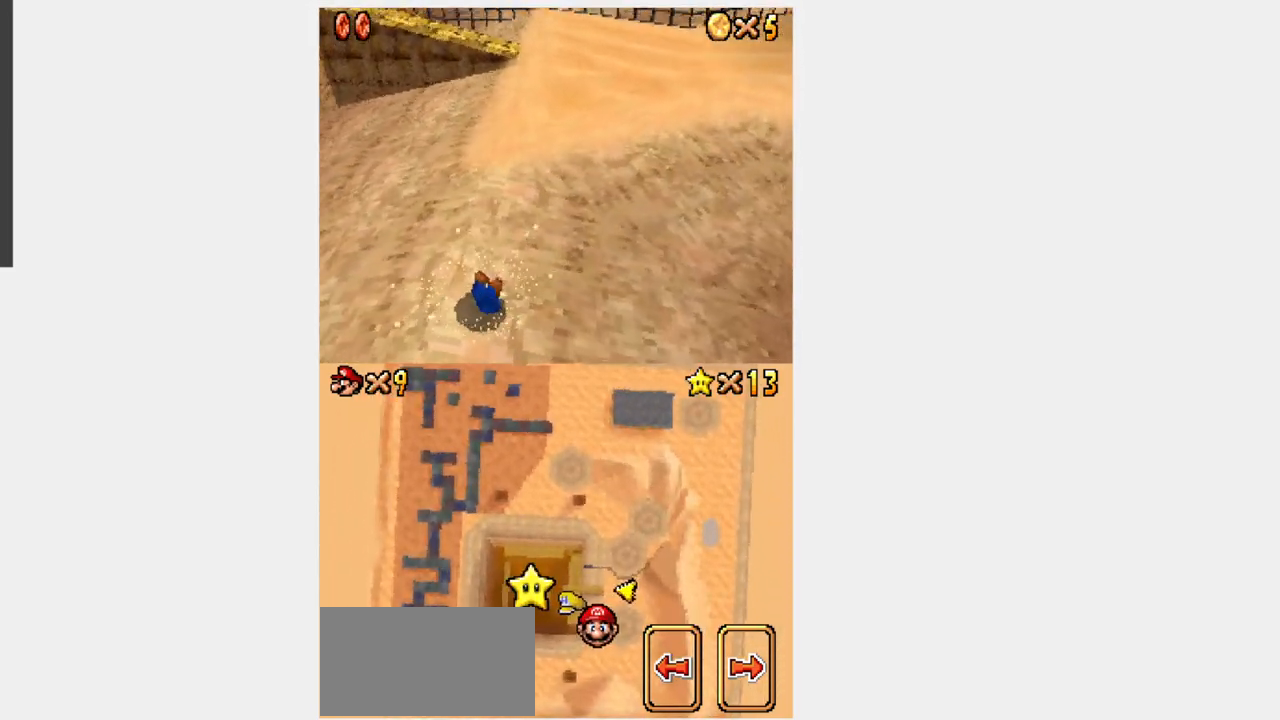
{"buttons": ["B", "Y", "DPAD_UP"], "events": []}
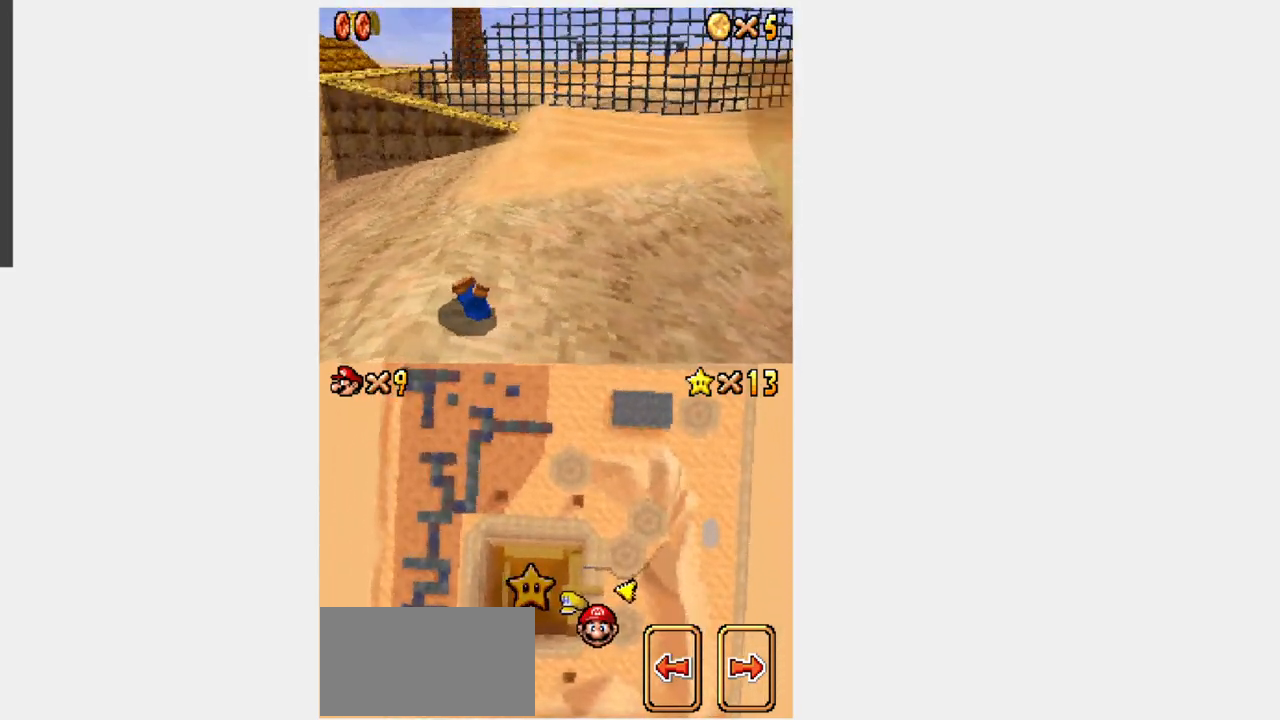
{"buttons": ["Y", "DPAD_UP"], "events": [[433, "B", "up"]]}
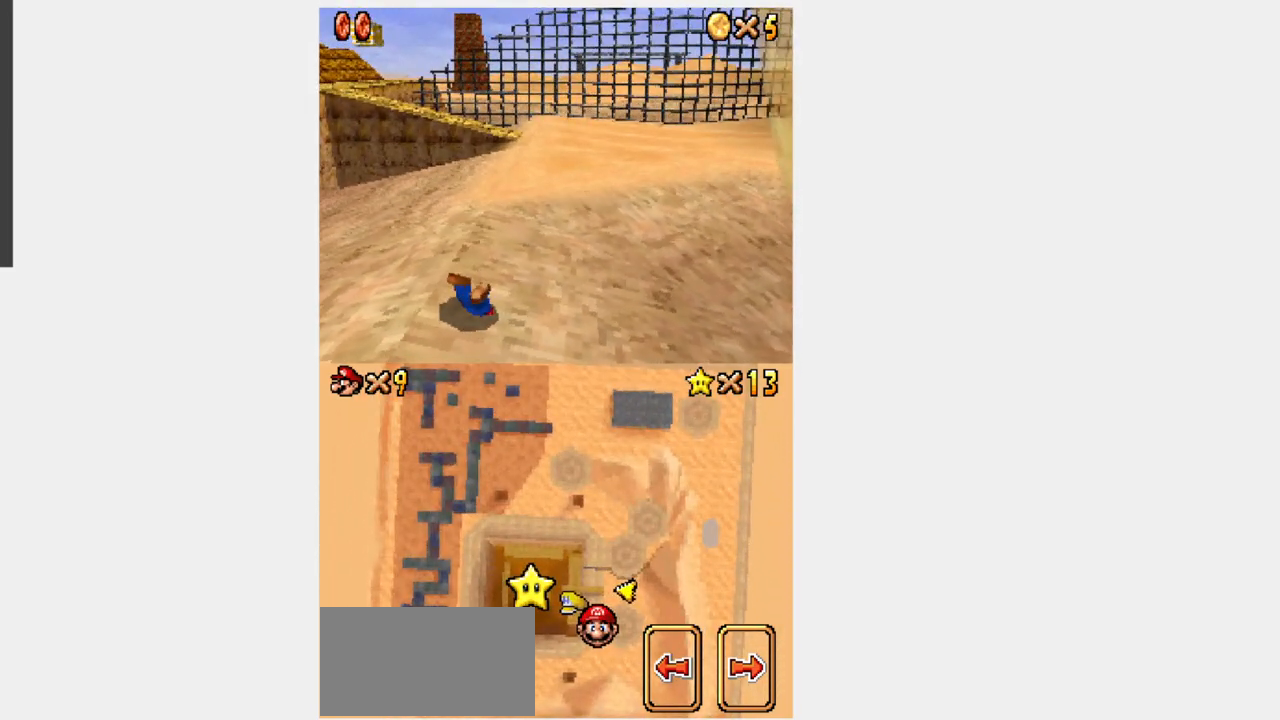
{"buttons": ["Y", "DPAD_UP"], "events": []}
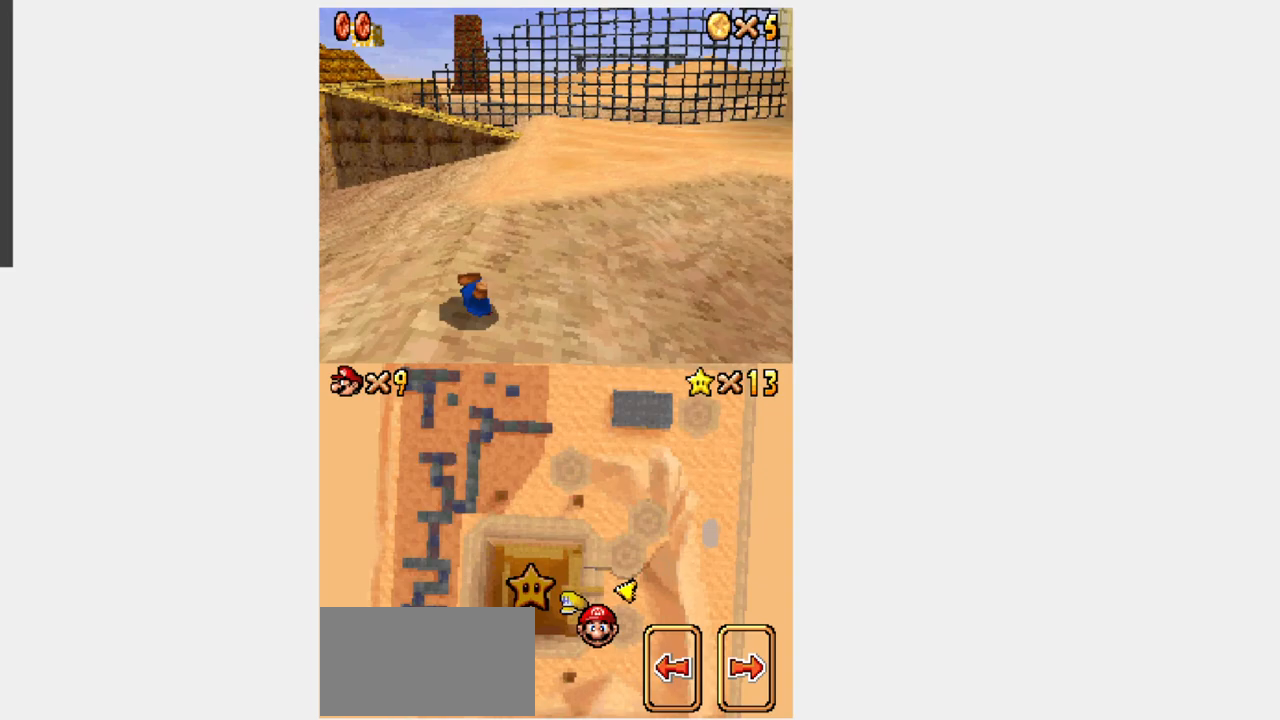
{"buttons": ["Y", "DPAD_UP"], "events": []}
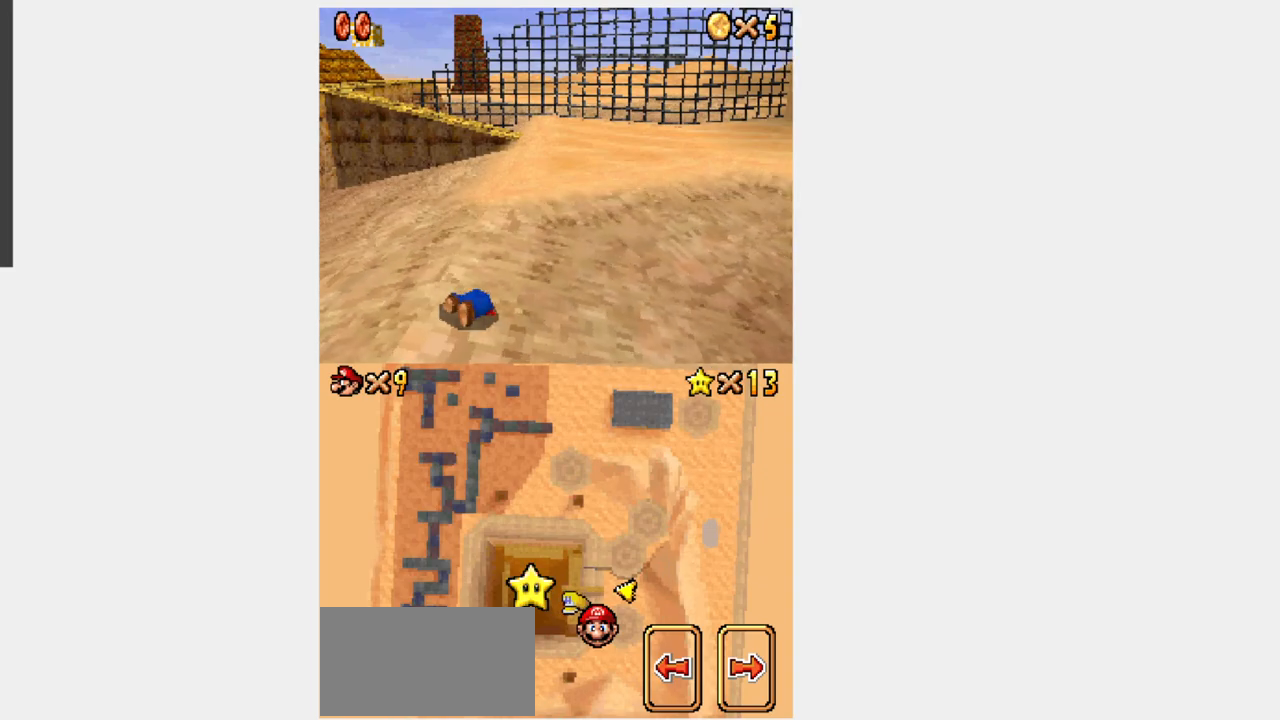
{"buttons": ["Y", "DPAD_UP"], "events": []}
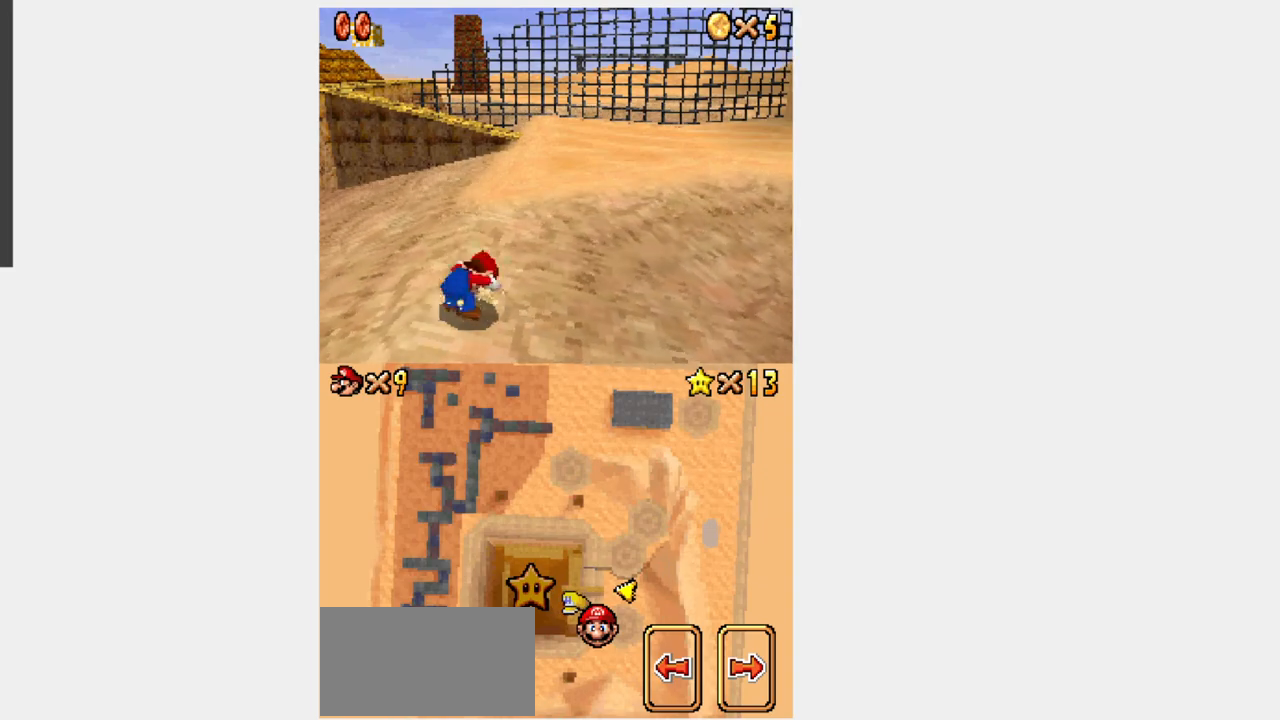
{"buttons": ["Y", "DPAD_UP"], "events": []}
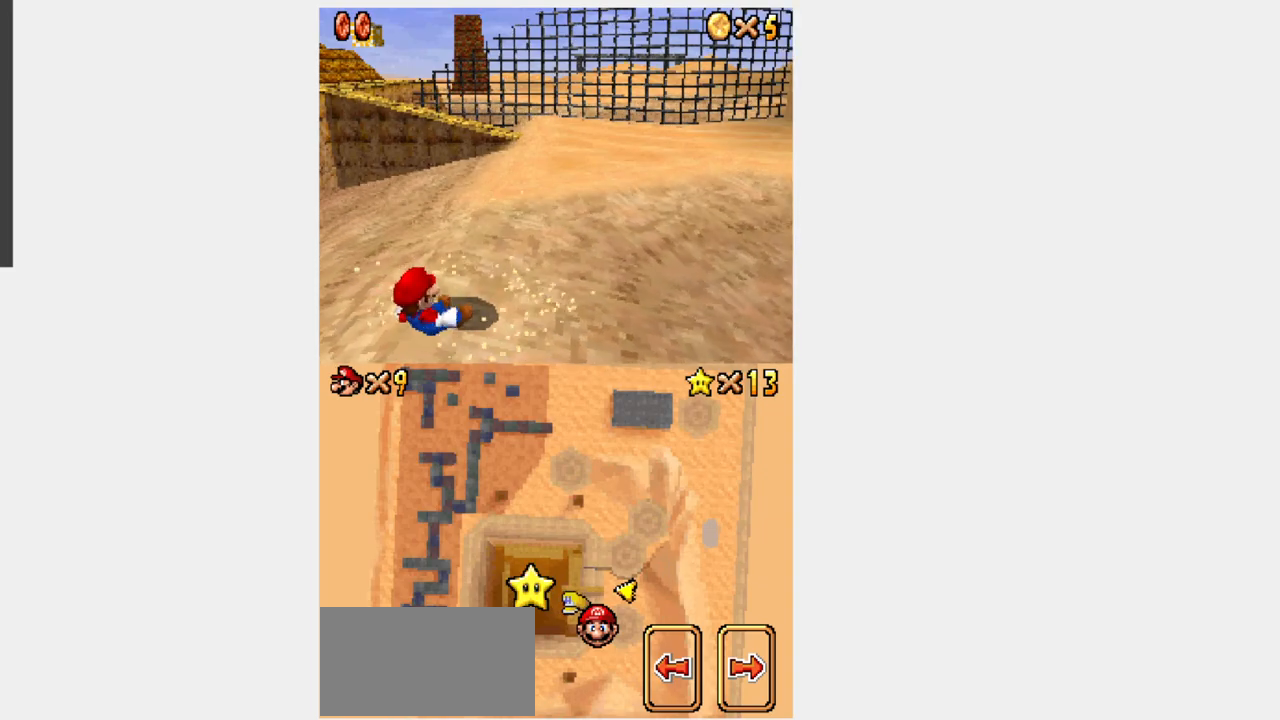
{"buttons": ["Y", "DPAD_UP"], "events": []}
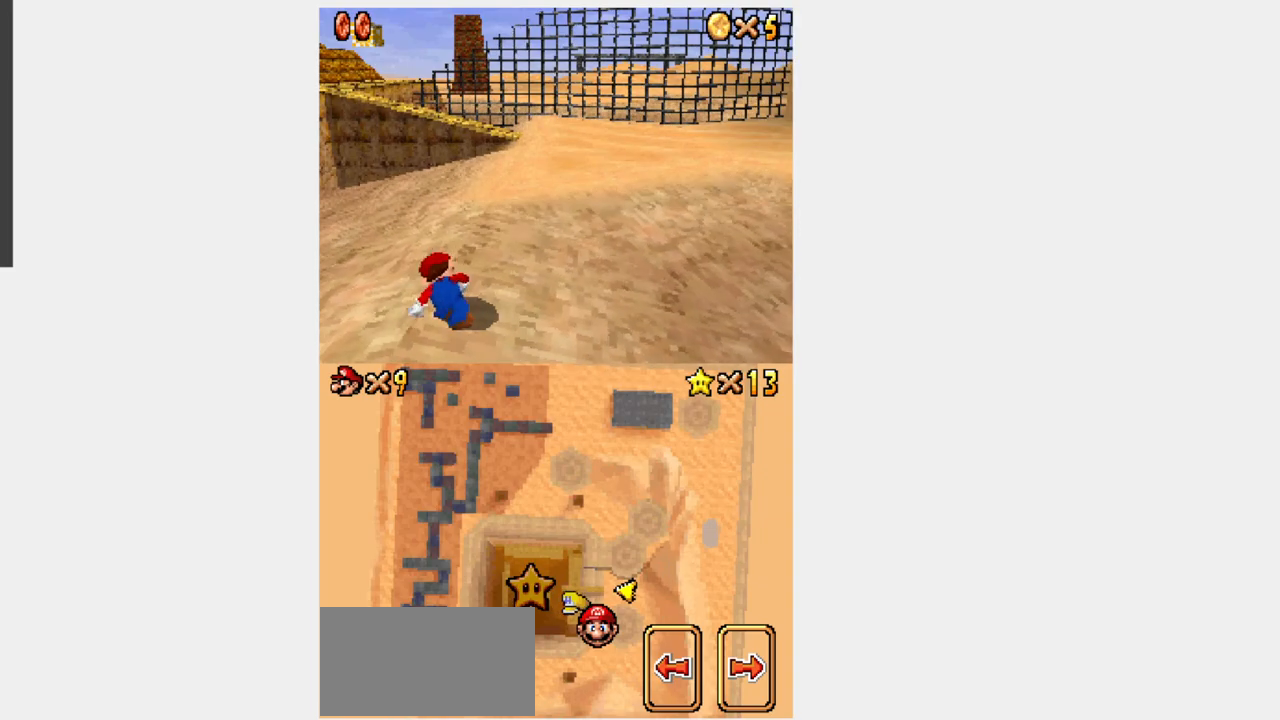
{"buttons": ["Y", "DPAD_UP"], "events": []}
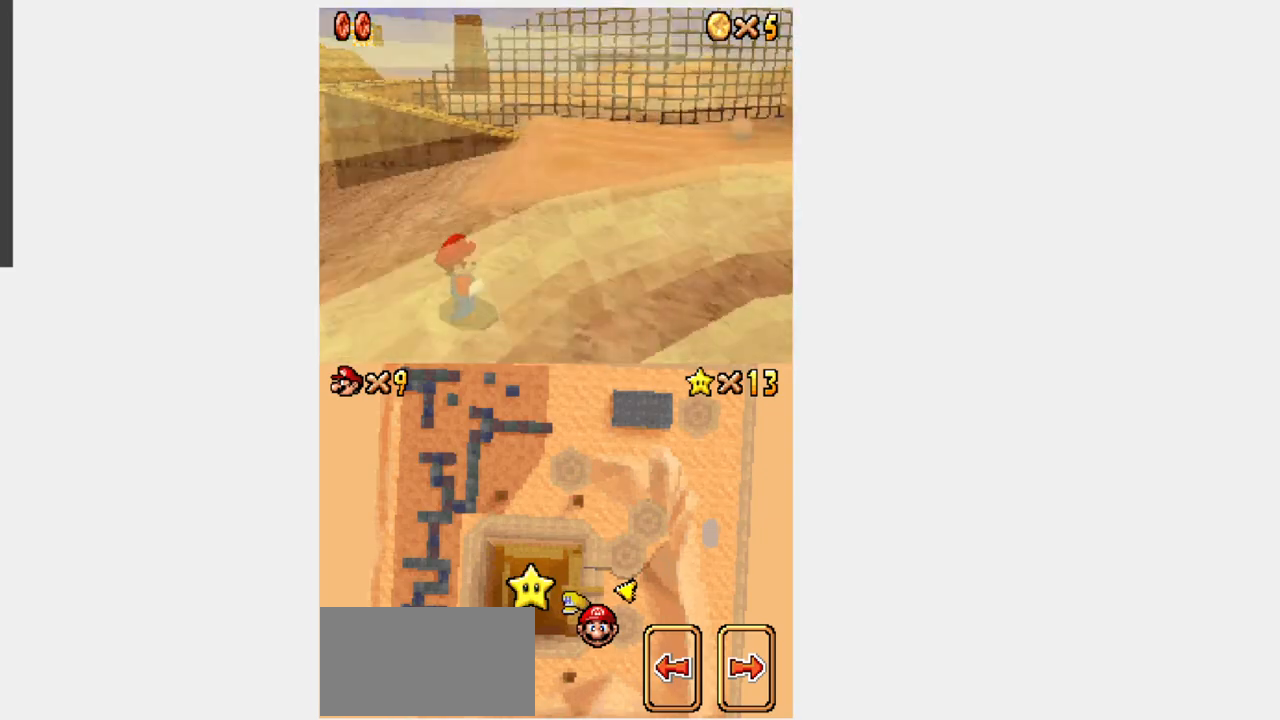
{"buttons": ["B", "Y", "DPAD_UP"], "events": [[417, "B", "down"]]}
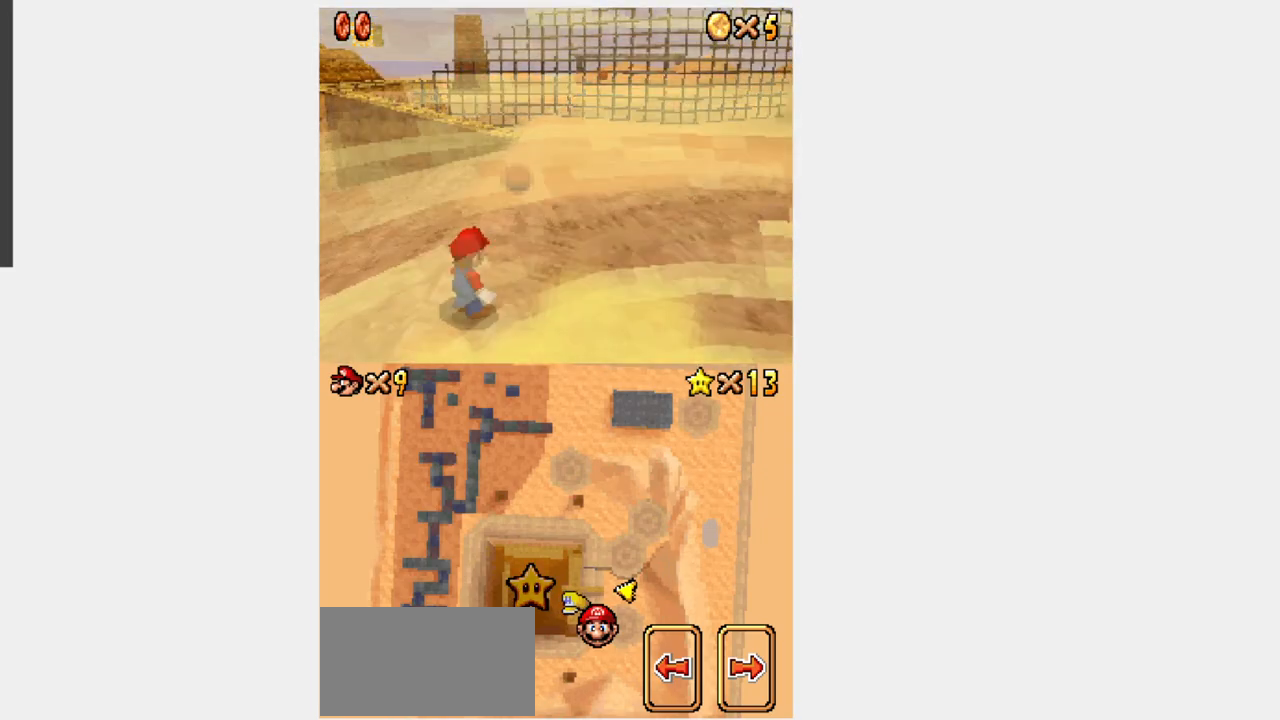
{"buttons": ["B", "Y", "DPAD_UP"], "events": []}
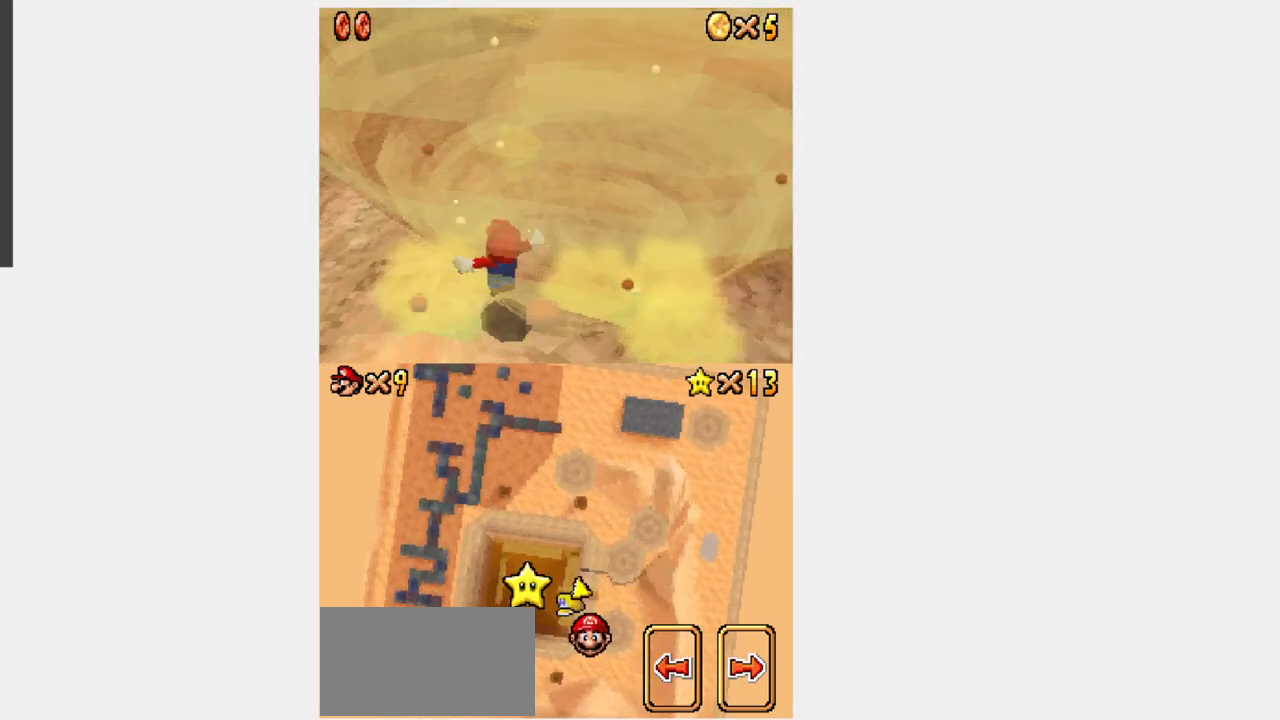
{"buttons": ["B", "Y", "DPAD_UP"], "events": []}
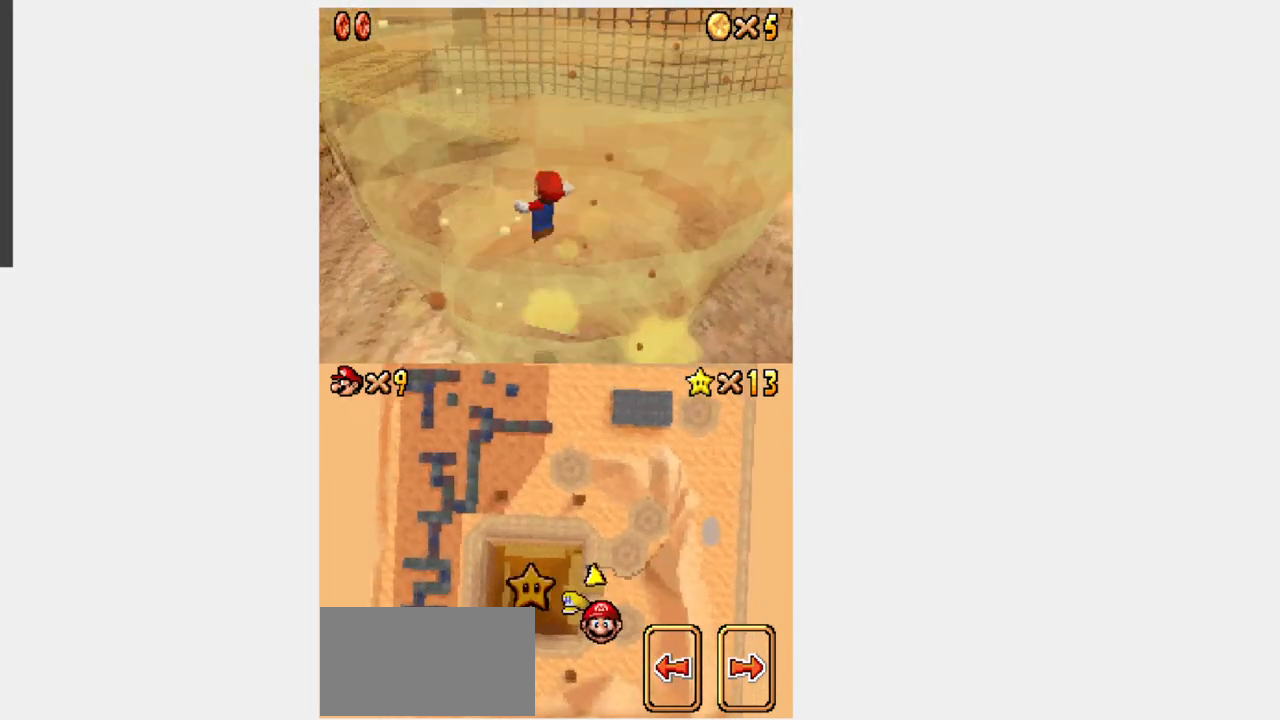
{"buttons": ["B", "Y", "DPAD_UP"], "events": [[33, "B", "up"], [400, "B", "down"]]}